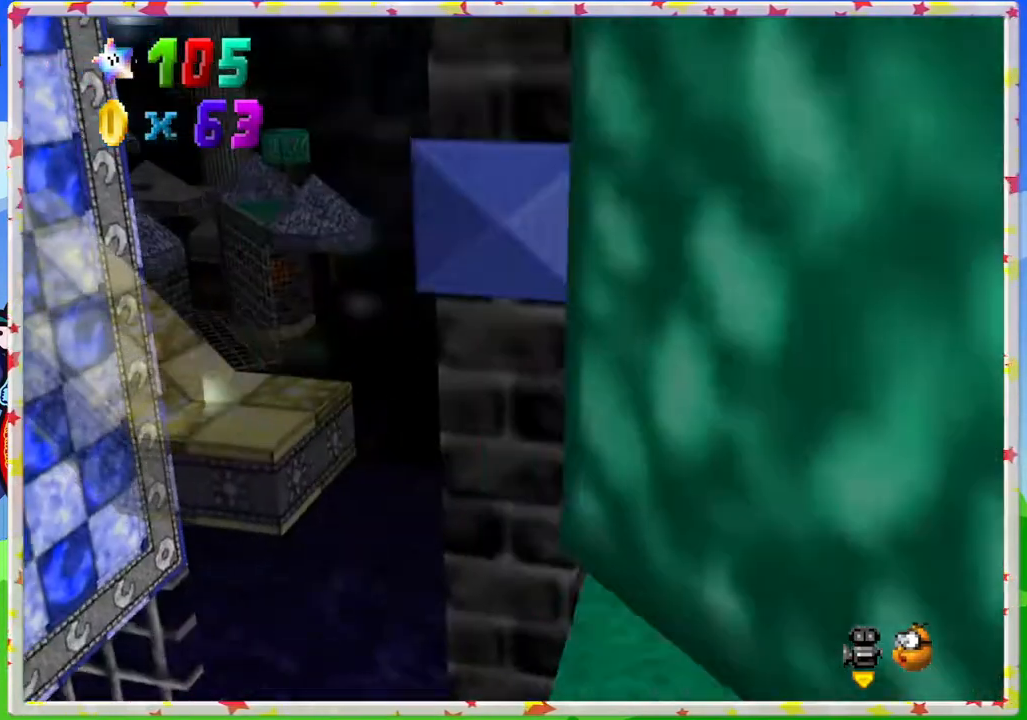
Gameplay with a controller (Nintendo layout); each line is a JSON object with the inputs held at the frame after it. "events" lists button and stick changes between this image and that frame as [ms after this image, input, new state], when the widget could be followed in between. Not read: L3 R3.
{"buttons": [], "left_stick": "center", "events": [[67, "left_stick", "left"], [200, "left_stick", "center"]]}
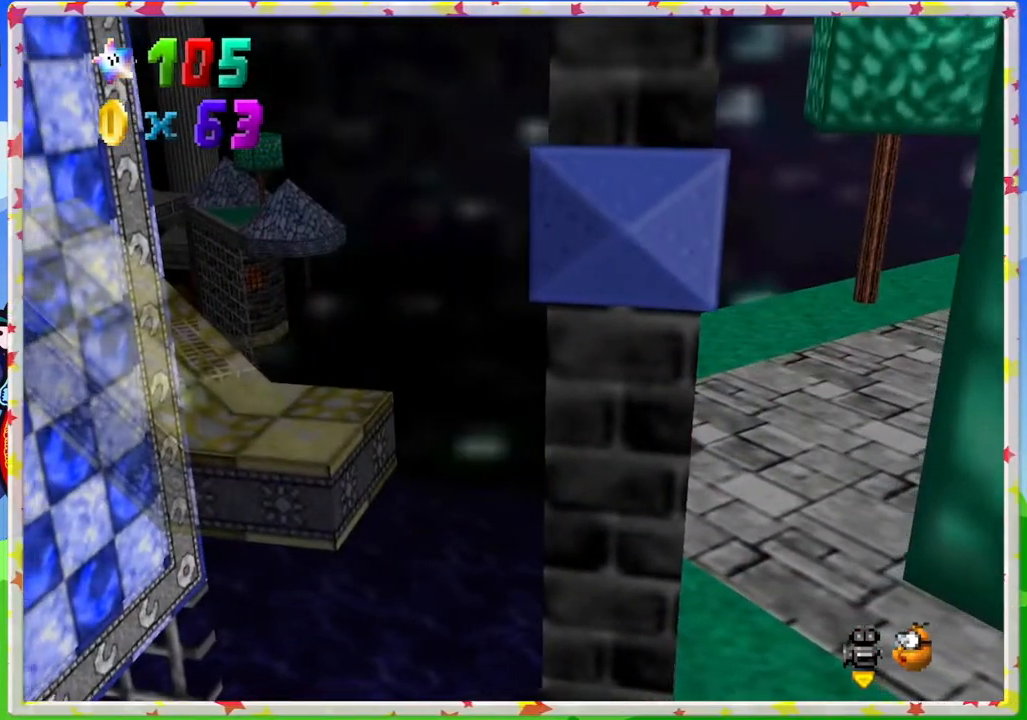
{"buttons": [], "left_stick": "center", "events": [[367, "left_stick", "up-left"], [417, "left_stick", "center"]]}
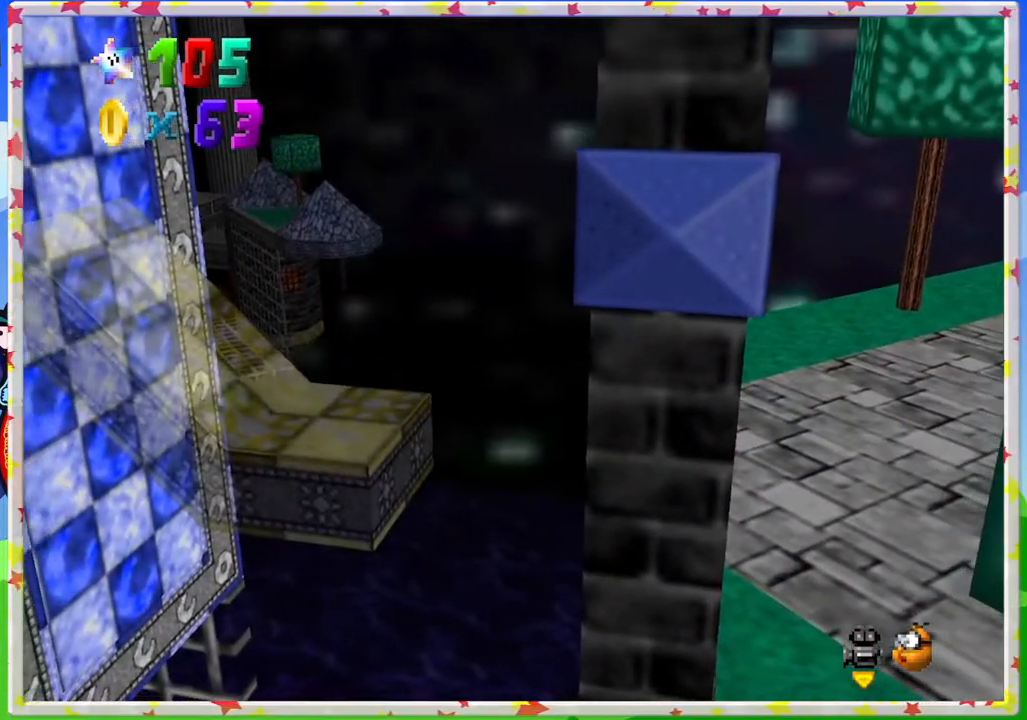
{"buttons": [], "left_stick": "left", "events": [[117, "A", "down"], [183, "A", "up"], [400, "left_stick", "left"]]}
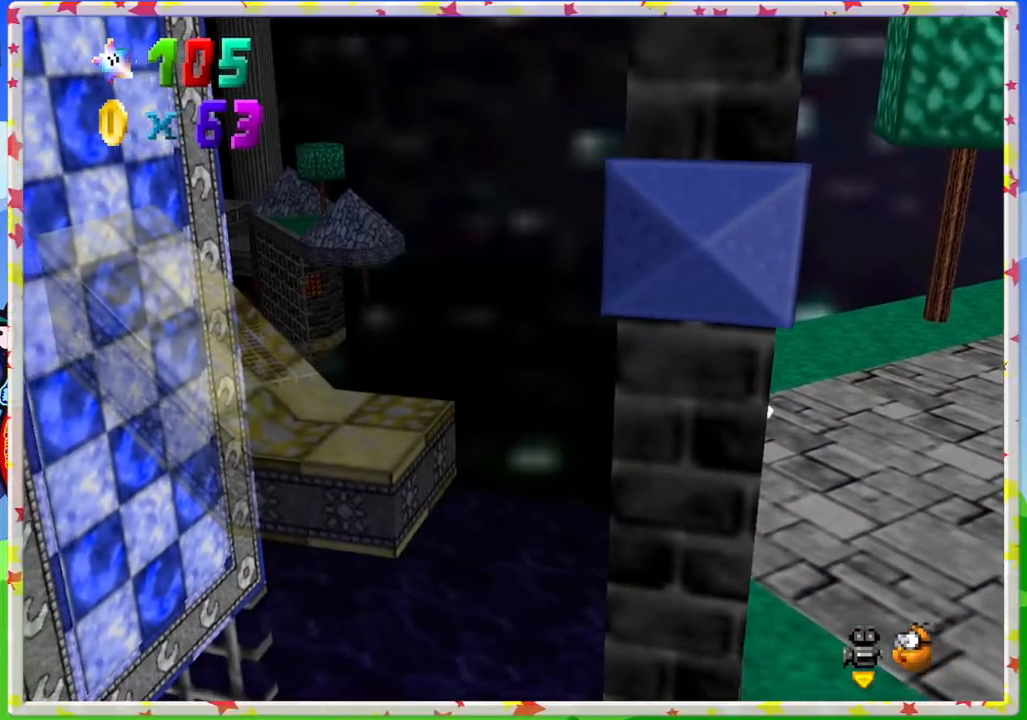
{"buttons": ["A"], "left_stick": "left", "events": [[133, "A", "down"]]}
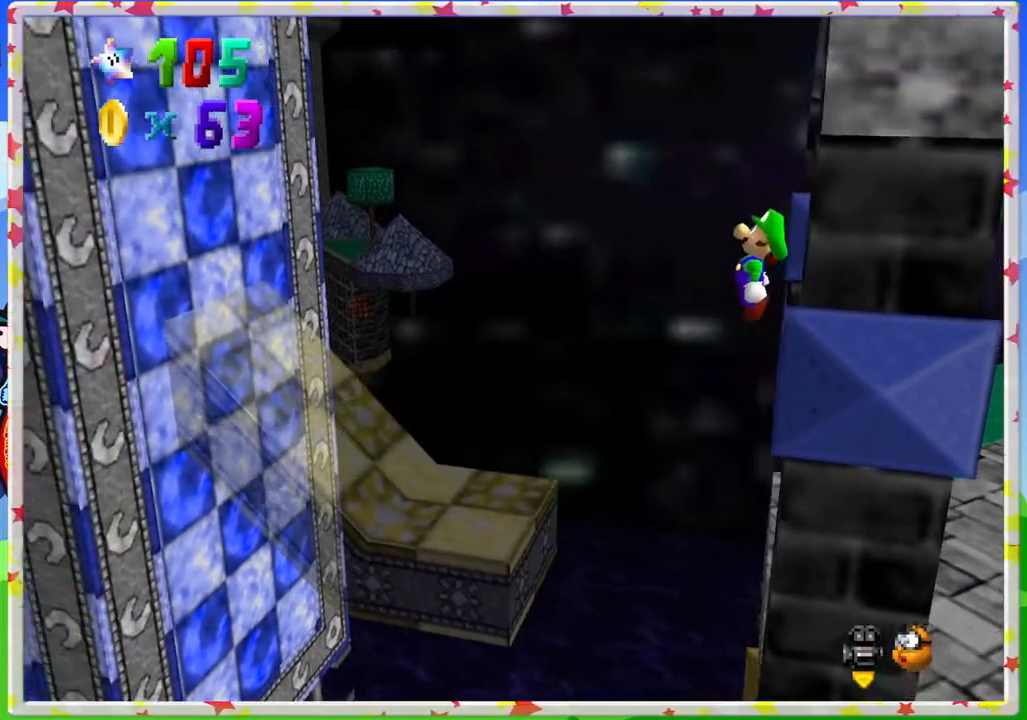
{"buttons": ["A"], "left_stick": "right", "events": [[400, "left_stick", "center"], [483, "left_stick", "right"]]}
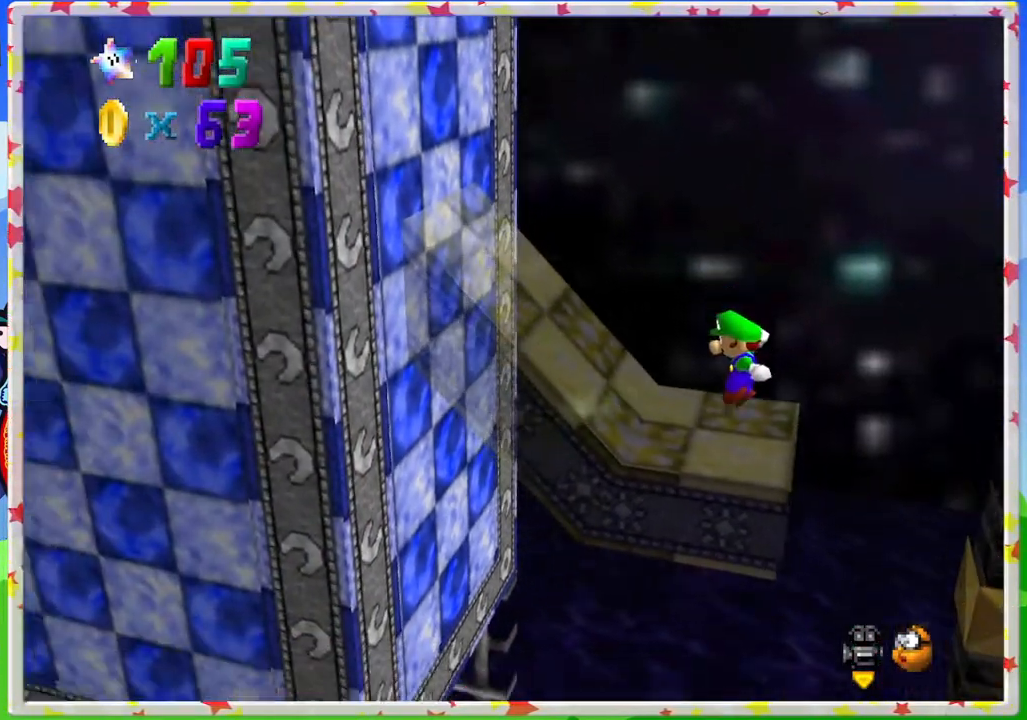
{"buttons": ["A"], "left_stick": "down-right", "events": [[250, "left_stick", "center"], [400, "left_stick", "down-right"]]}
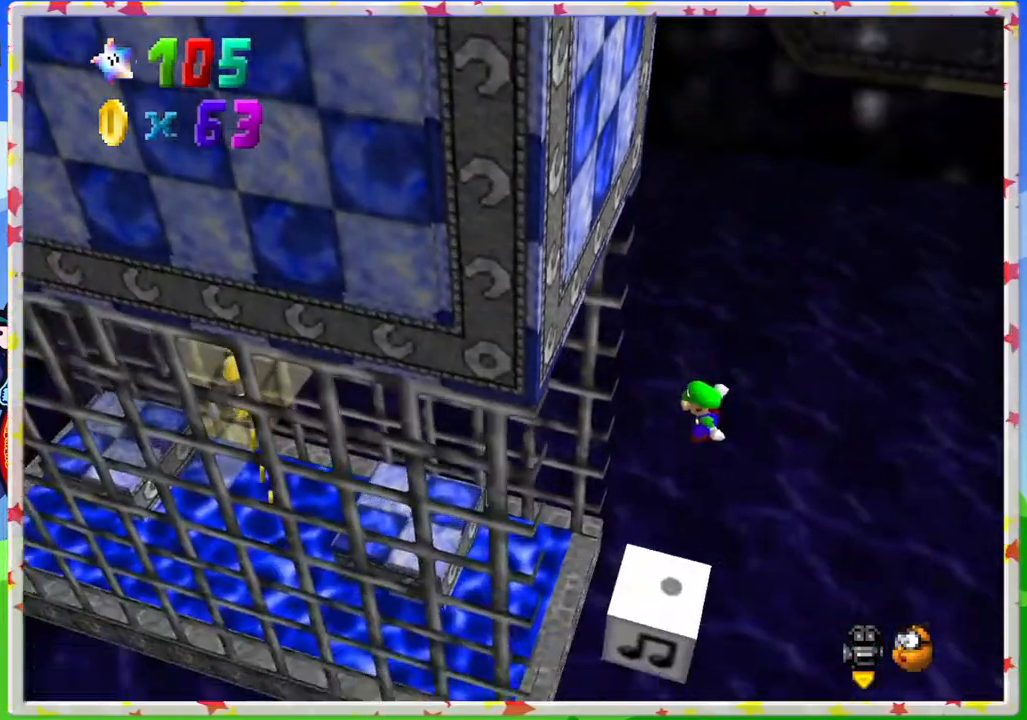
{"buttons": ["A"], "left_stick": "center", "events": [[167, "left_stick", "center"], [183, "B", "down"], [283, "left_stick", "down-right"], [483, "B", "up"], [500, "left_stick", "center"]]}
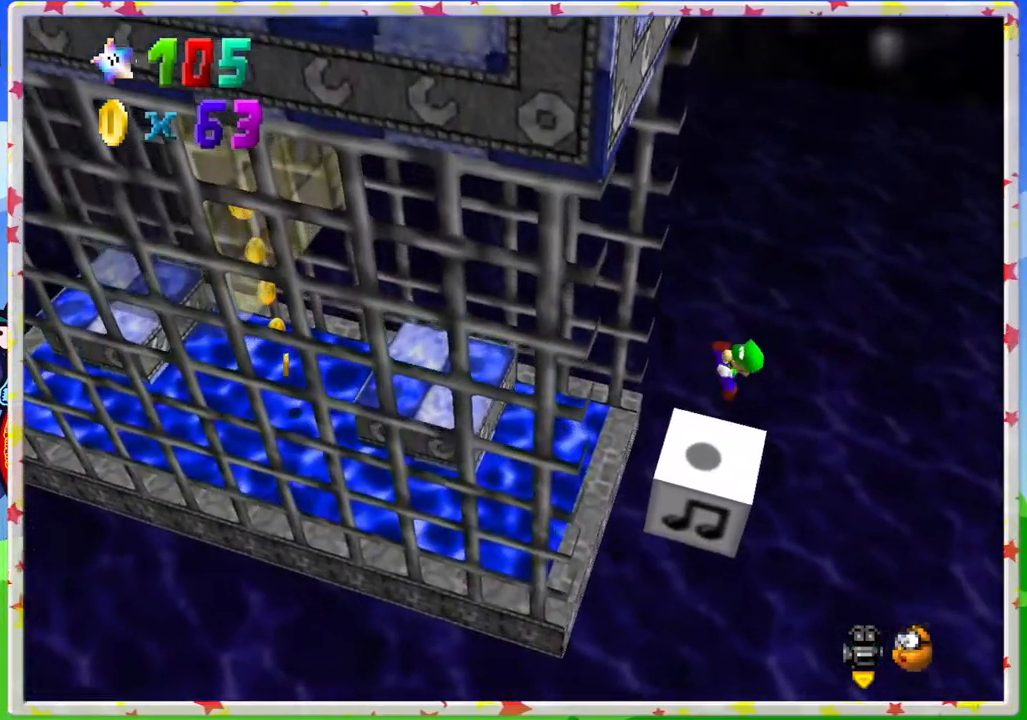
{"buttons": [], "left_stick": "center", "events": [[83, "A", "up"]]}
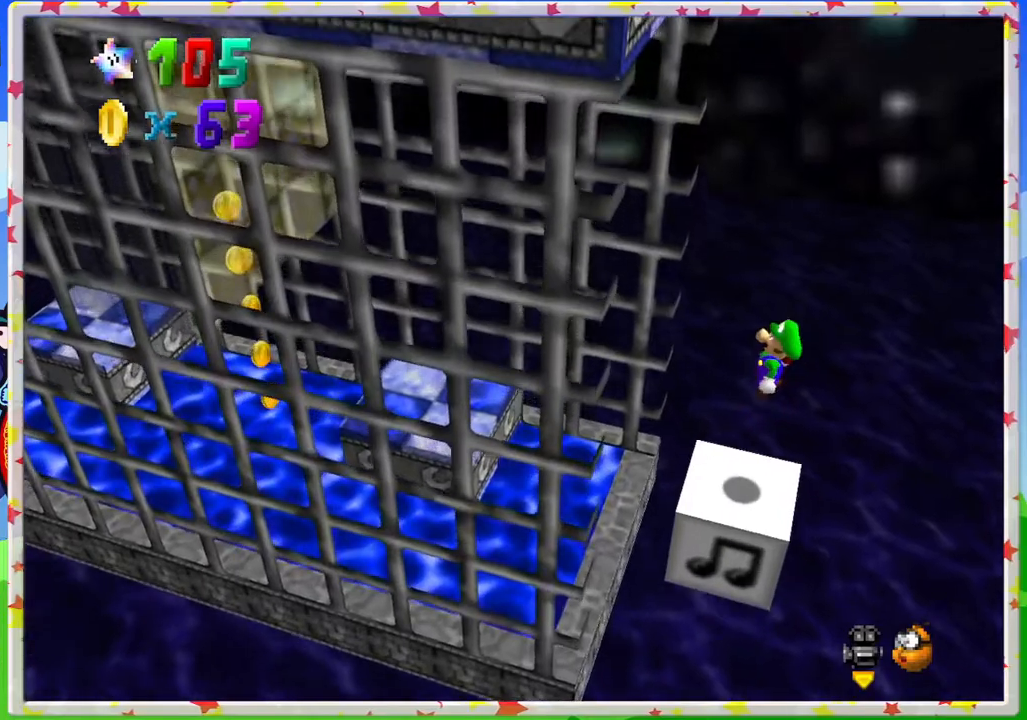
{"buttons": [], "left_stick": "center", "events": []}
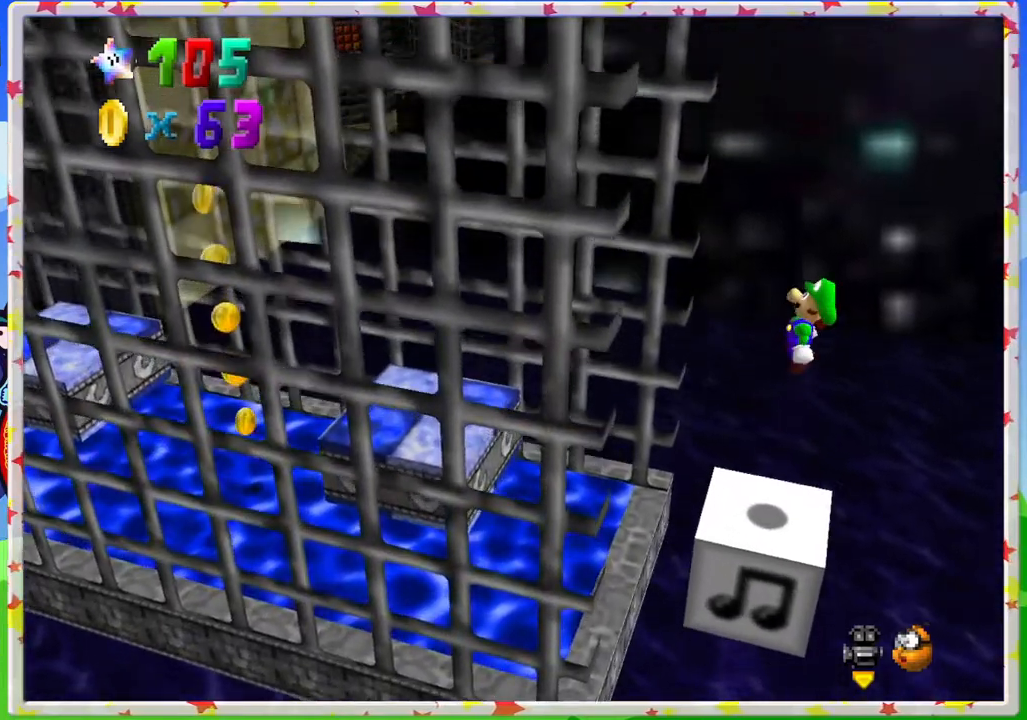
{"buttons": ["A"], "left_stick": "center", "events": [[433, "A", "down"]]}
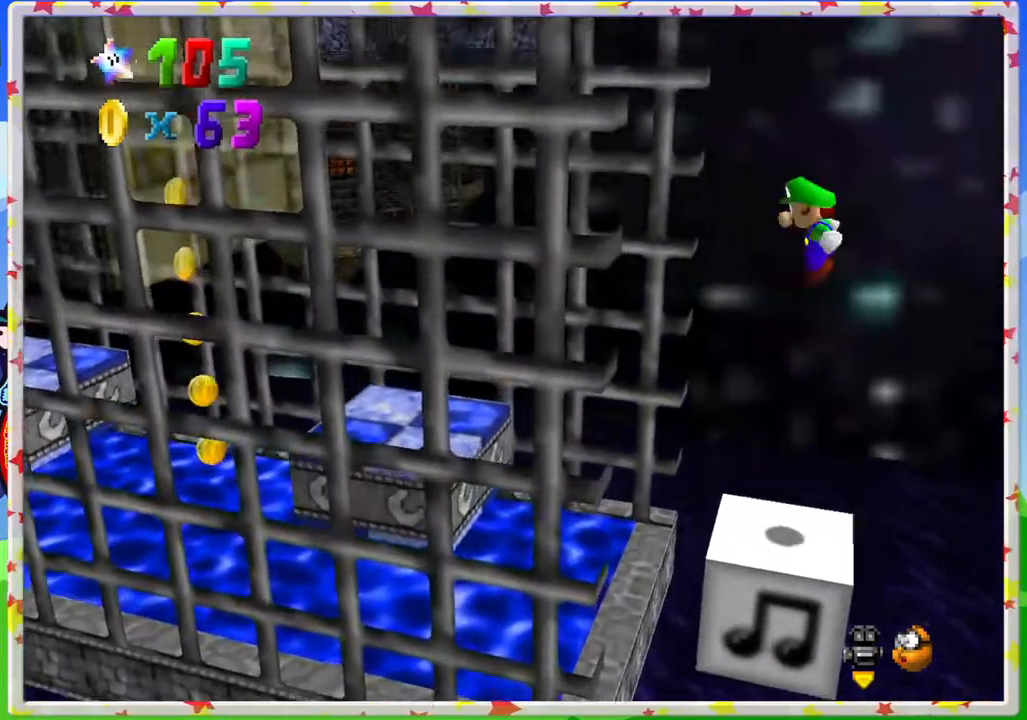
{"buttons": [], "left_stick": "center", "events": [[83, "A", "up"]]}
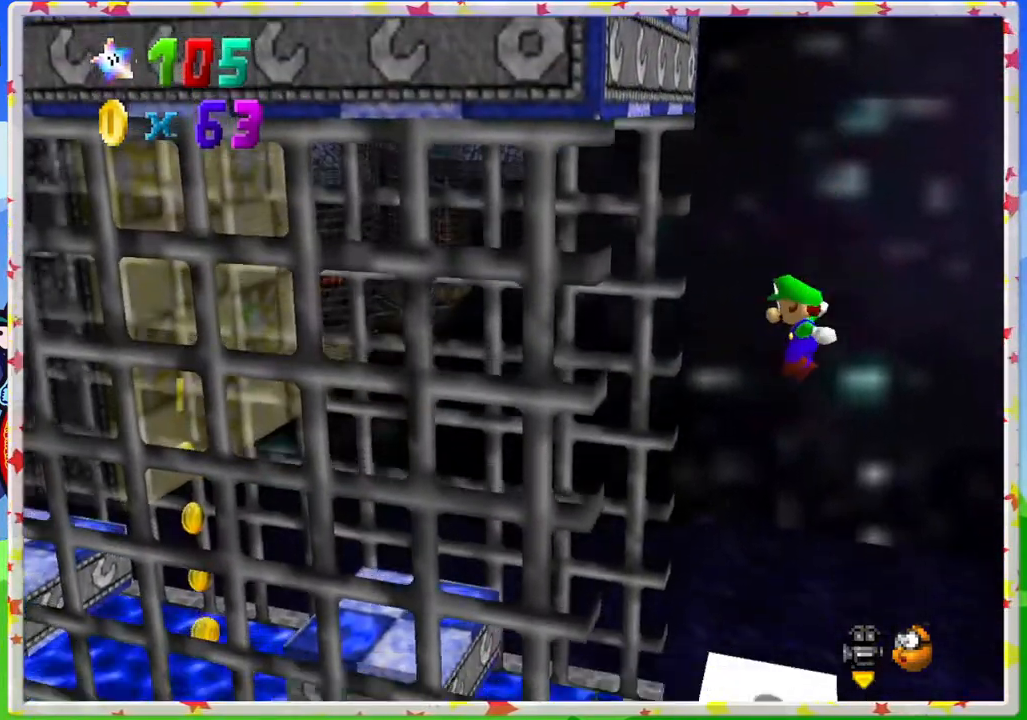
{"buttons": [], "left_stick": "right", "events": [[267, "left_stick", "up-left"], [400, "left_stick", "center"], [500, "left_stick", "right"]]}
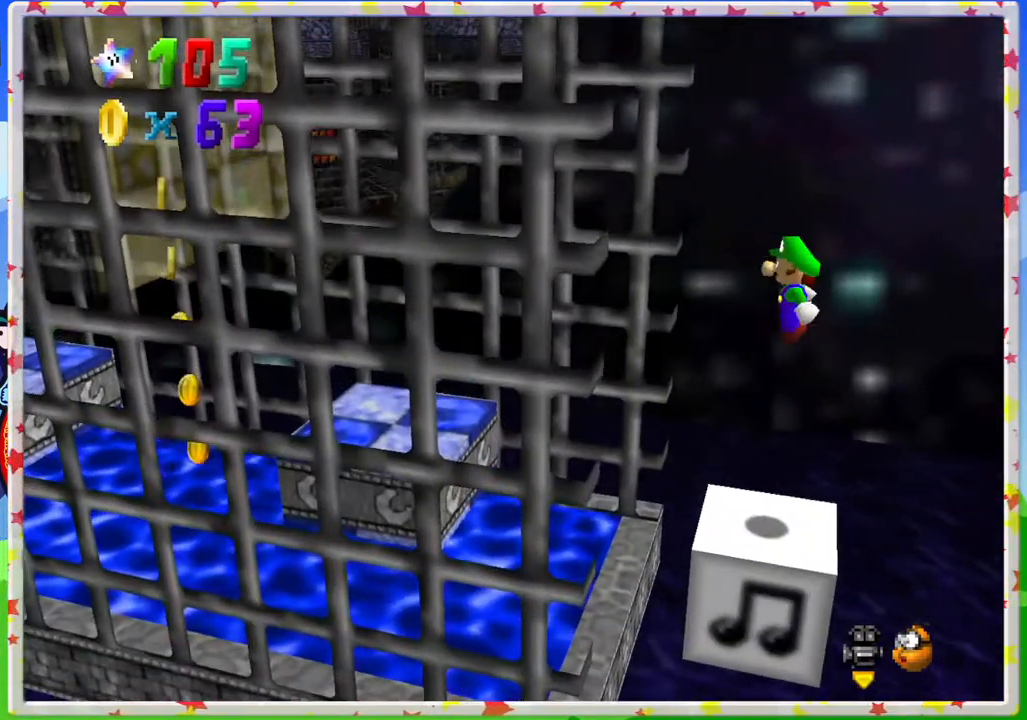
{"buttons": [], "left_stick": "center", "events": [[83, "left_stick", "center"], [350, "left_stick", "up-left"], [400, "left_stick", "center"]]}
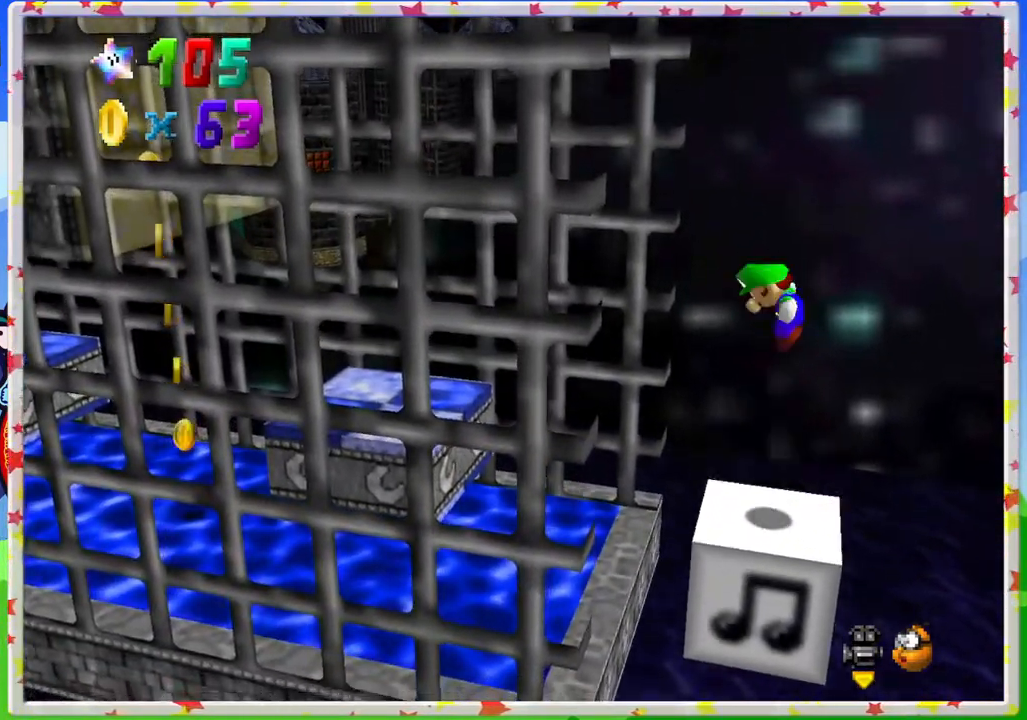
{"buttons": [], "left_stick": "up-left", "events": [[350, "left_stick", "up-left"]]}
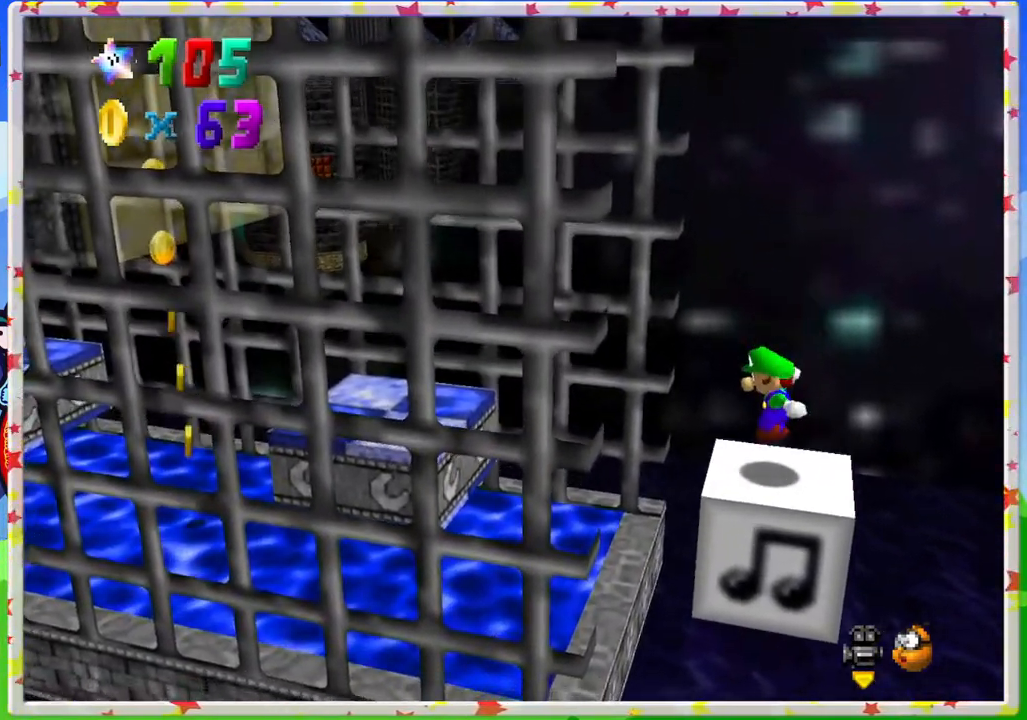
{"buttons": [], "left_stick": "up-left", "events": [[117, "A", "down"], [233, "A", "up"]]}
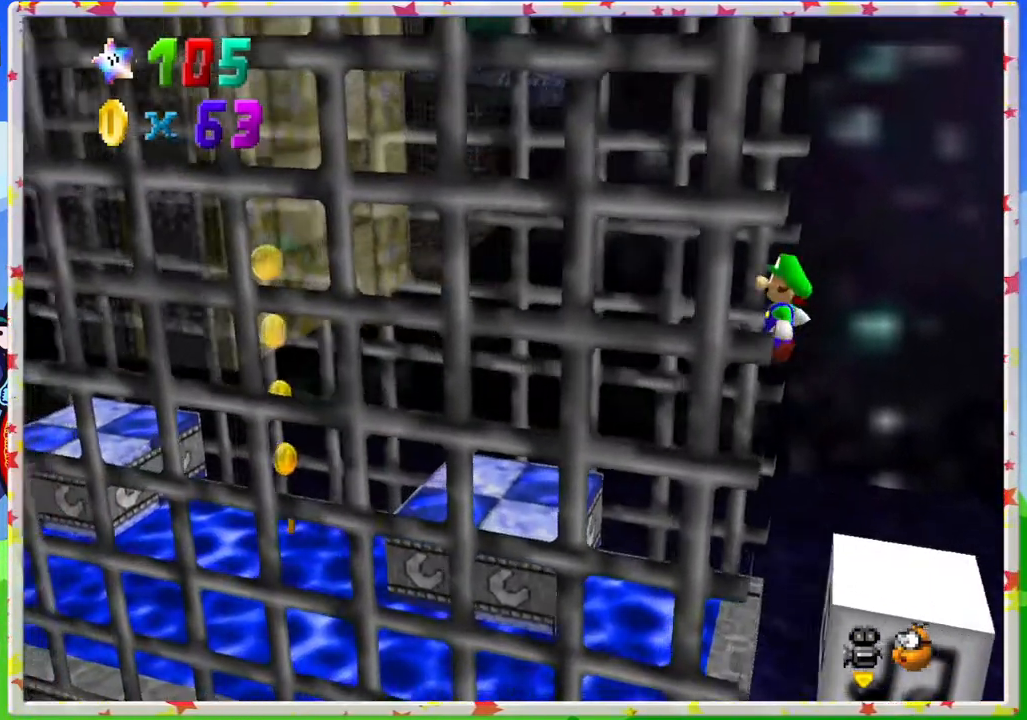
{"buttons": [], "left_stick": "right", "events": [[83, "A", "down"], [83, "B", "down"], [233, "A", "up"], [250, "B", "up"], [267, "left_stick", "right"]]}
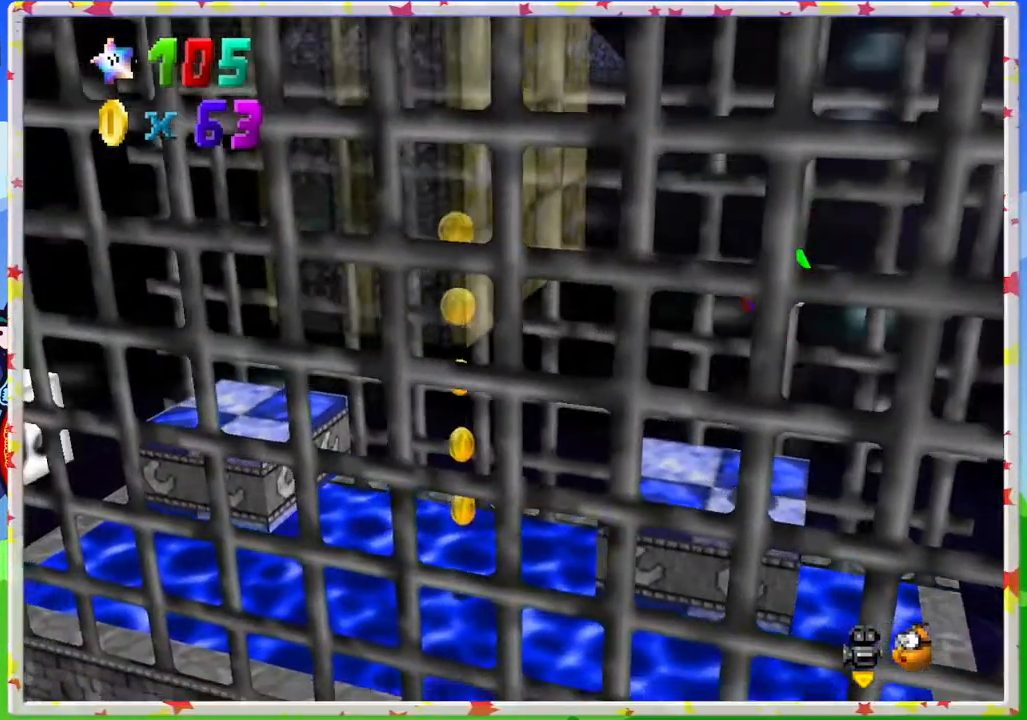
{"buttons": [], "left_stick": "center", "events": [[17, "left_stick", "down-right"], [200, "left_stick", "center"]]}
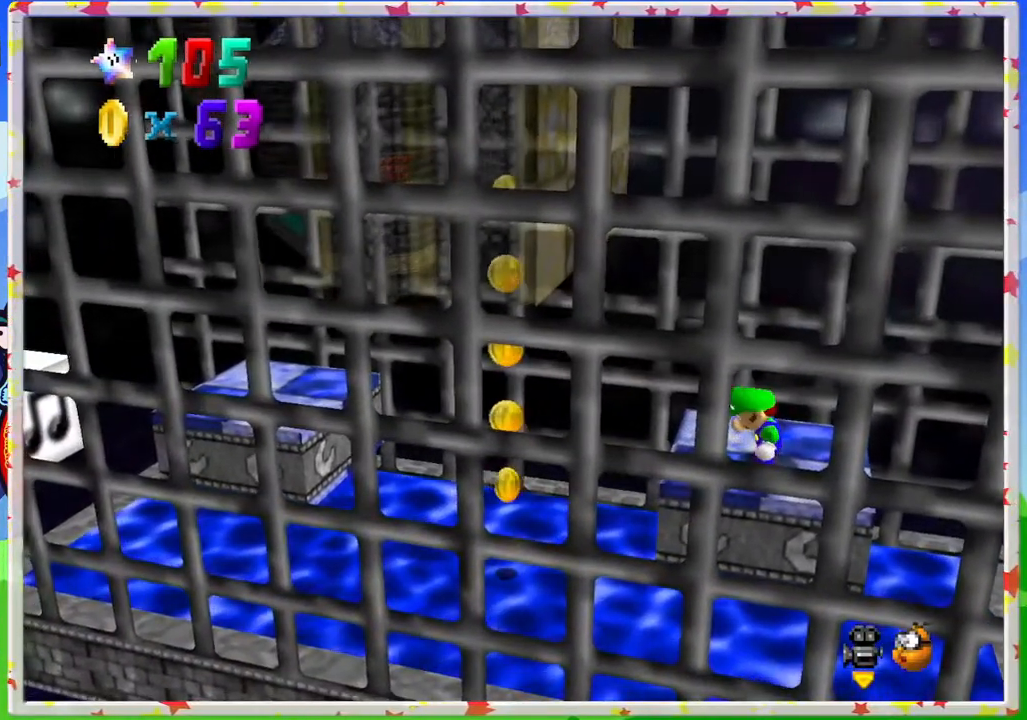
{"buttons": [], "left_stick": "center", "events": []}
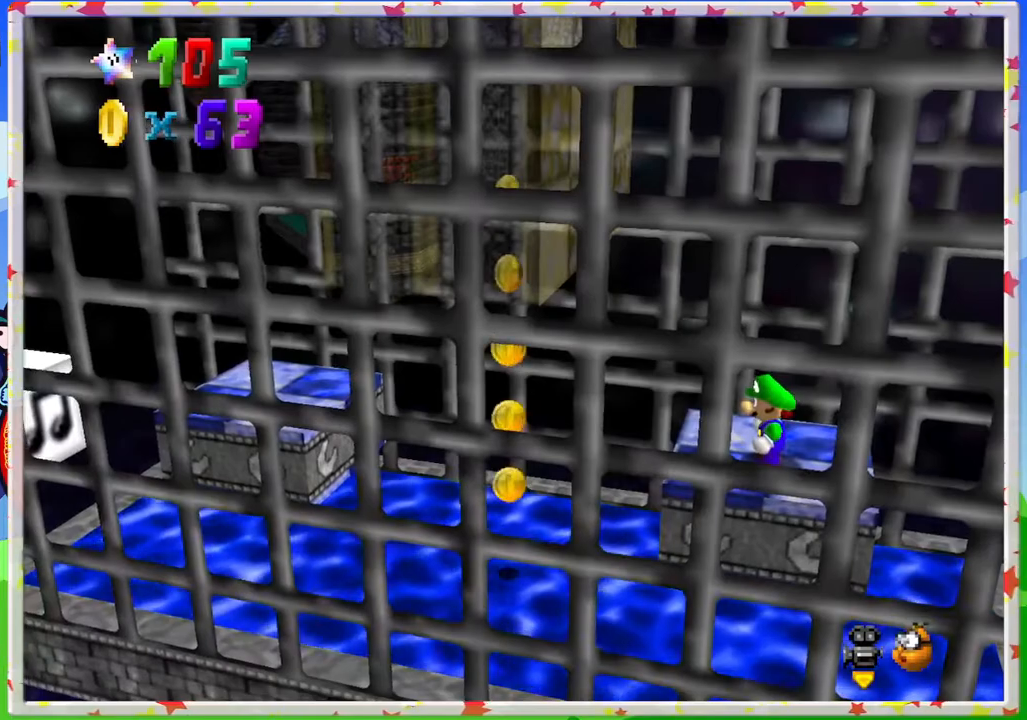
{"buttons": [], "left_stick": "up-left", "events": [[17, "A", "down"], [133, "A", "up"], [200, "left_stick", "up-left"]]}
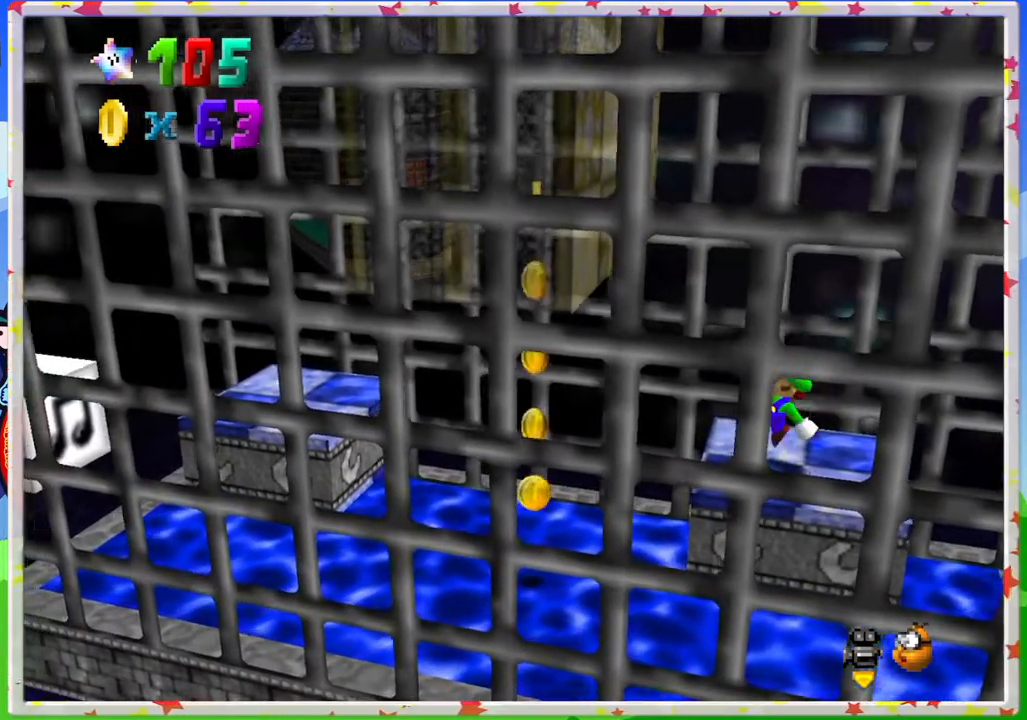
{"buttons": ["A"], "left_stick": "right", "events": [[100, "A", "down"], [483, "left_stick", "right"]]}
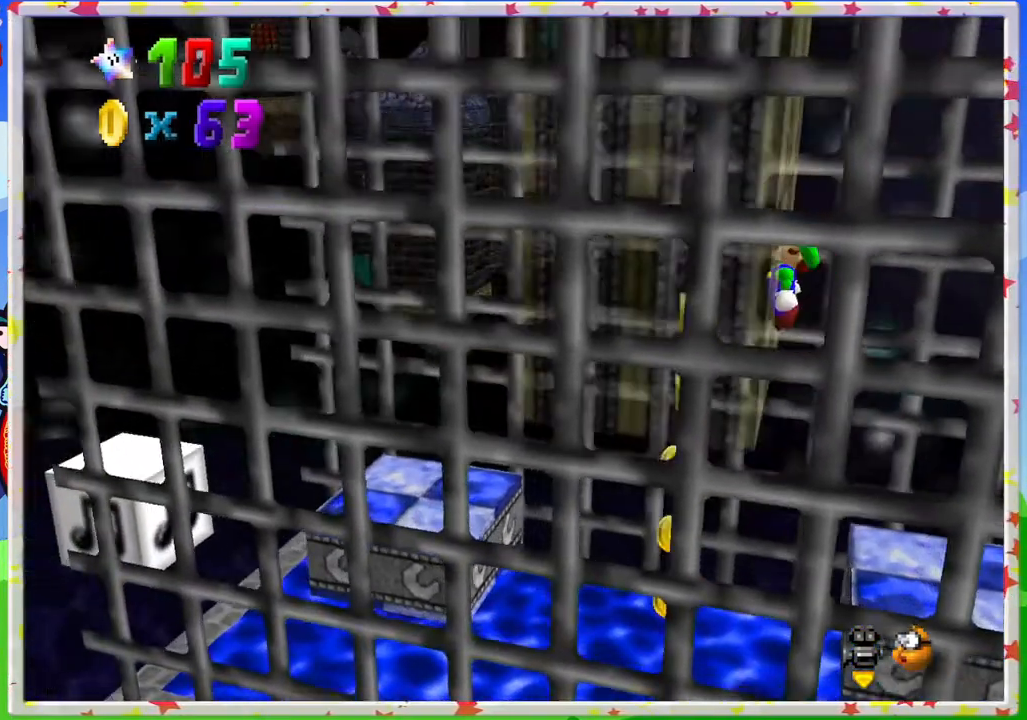
{"buttons": ["A"], "left_stick": "center", "events": [[100, "B", "down"], [217, "left_stick", "center"], [283, "left_stick", "right"], [383, "left_stick", "center"], [433, "B", "up"]]}
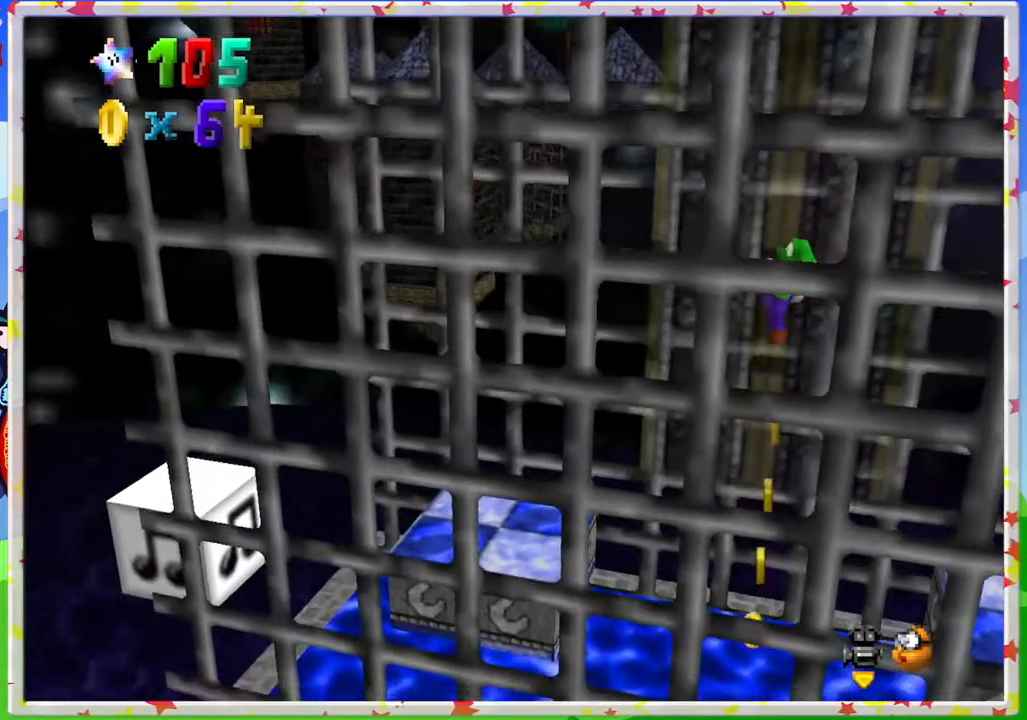
{"buttons": ["A"], "left_stick": "up-left", "events": [[17, "left_stick", "down-right"], [133, "left_stick", "center"], [233, "left_stick", "up-left"]]}
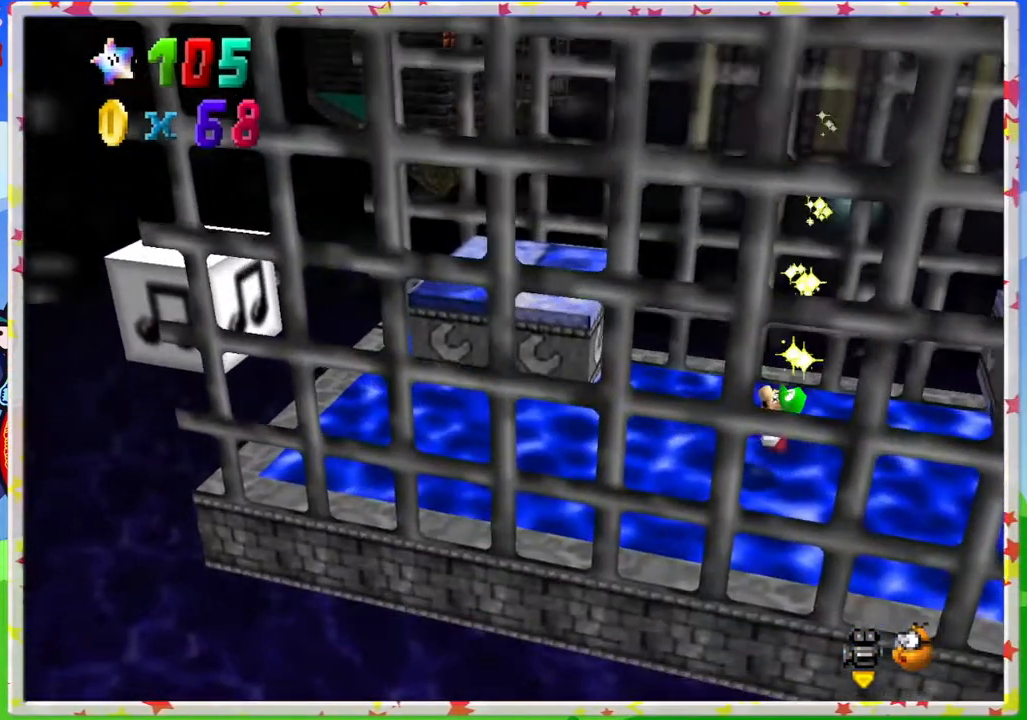
{"buttons": [], "left_stick": "center", "events": [[67, "A", "up"], [383, "left_stick", "center"]]}
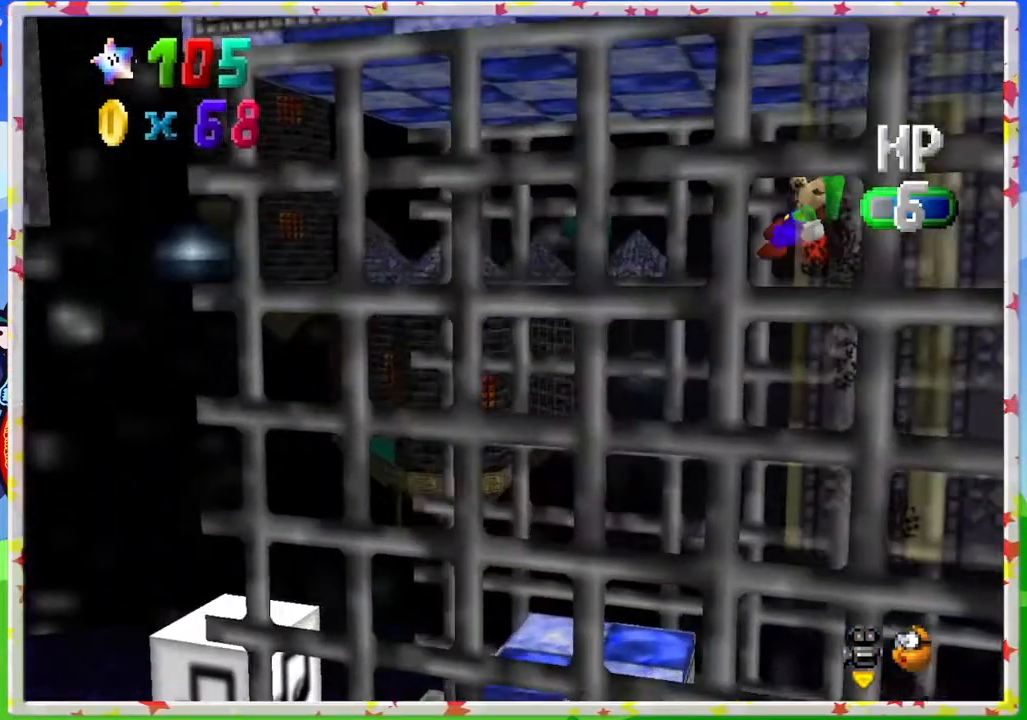
{"buttons": [], "left_stick": "up-left", "events": [[400, "left_stick", "up-left"]]}
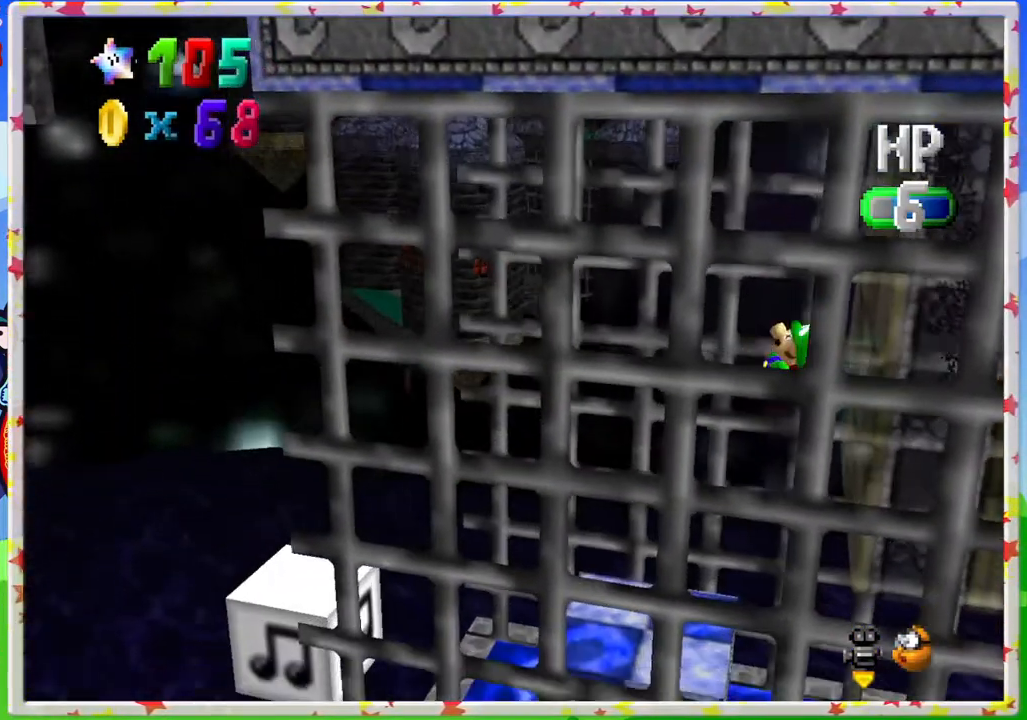
{"buttons": [], "left_stick": "center", "events": [[133, "left_stick", "center"]]}
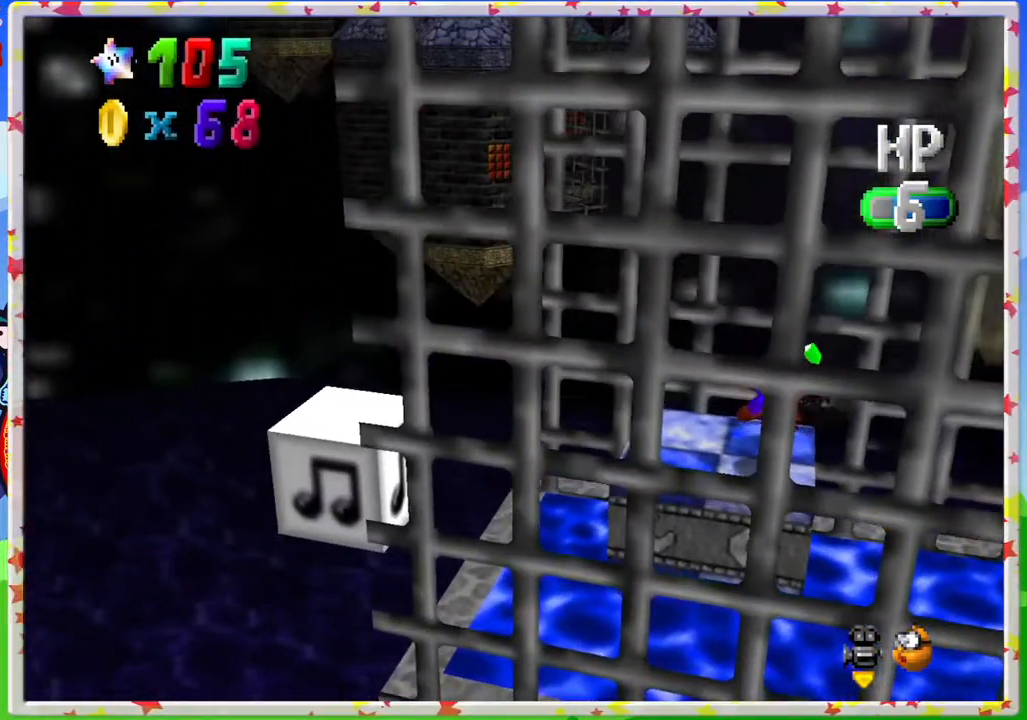
{"buttons": [], "left_stick": "up-left", "events": [[483, "left_stick", "up-left"]]}
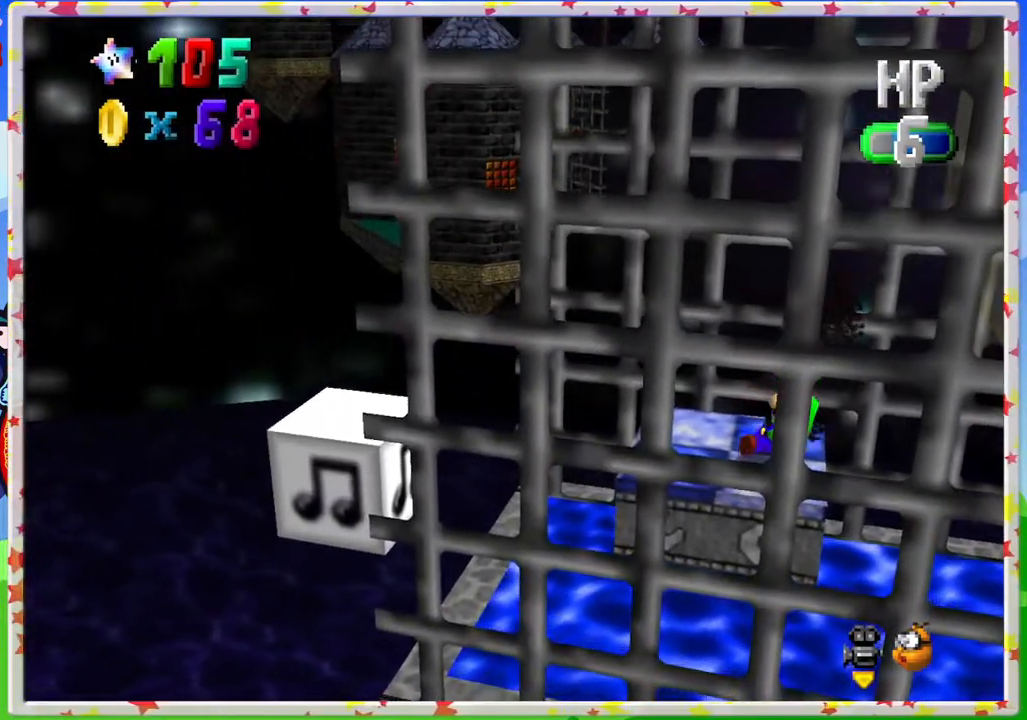
{"buttons": [], "left_stick": "center", "events": [[183, "left_stick", "center"], [400, "left_stick", "left"], [500, "left_stick", "center"]]}
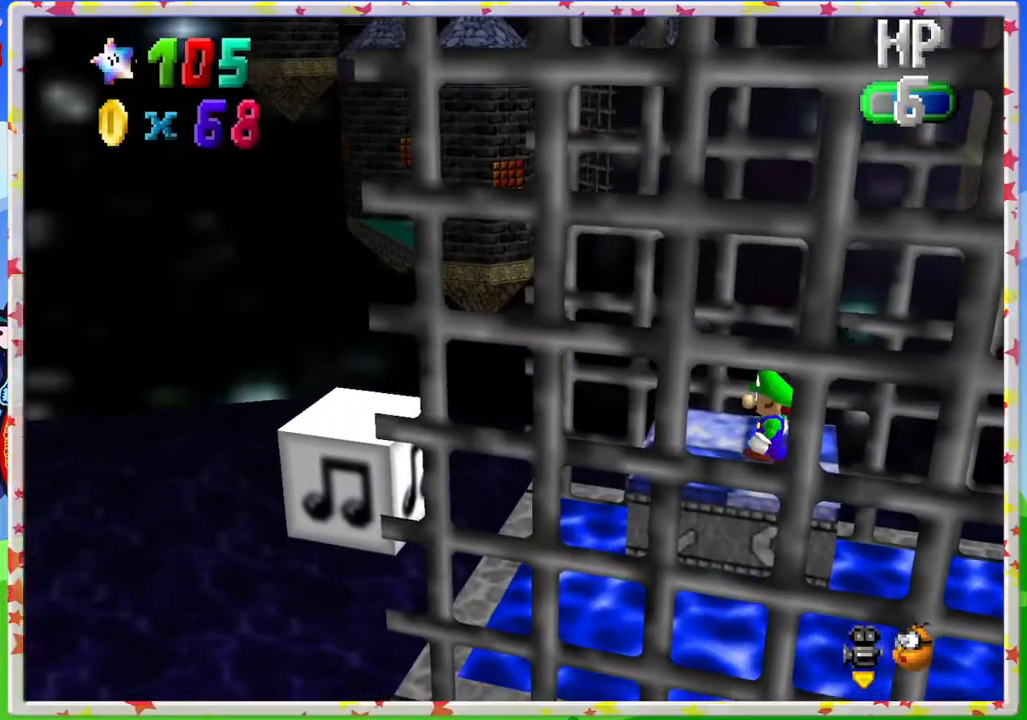
{"buttons": [], "left_stick": "center", "events": [[350, "left_stick", "left"], [433, "left_stick", "center"]]}
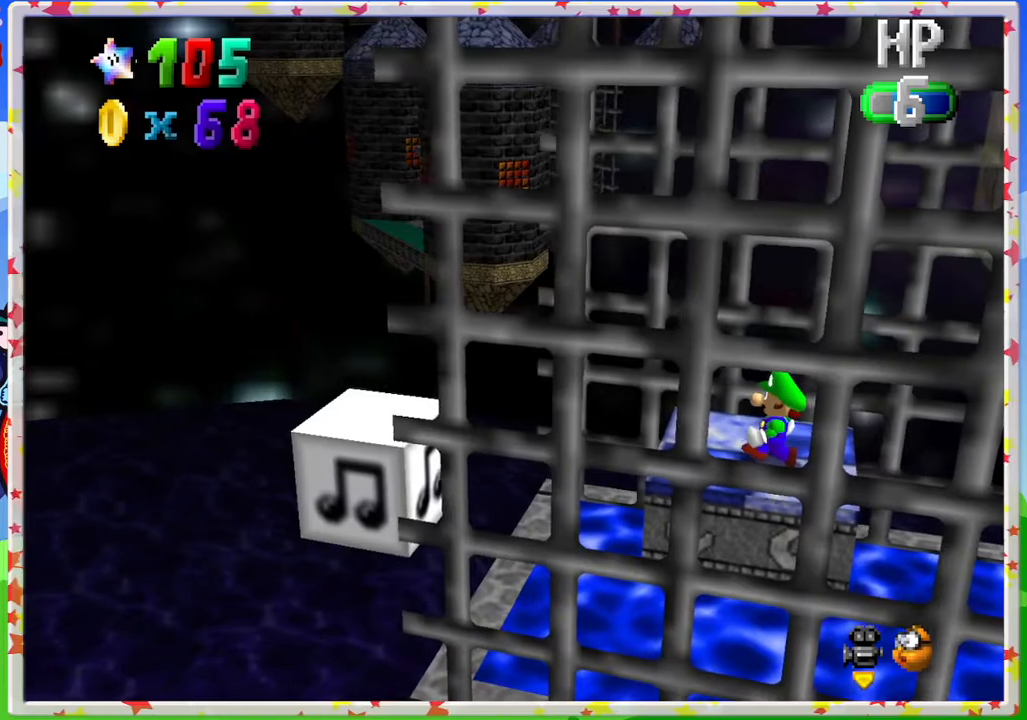
{"buttons": [], "left_stick": "up-left", "events": [[150, "A", "down"], [267, "A", "up"], [300, "left_stick", "up-left"]]}
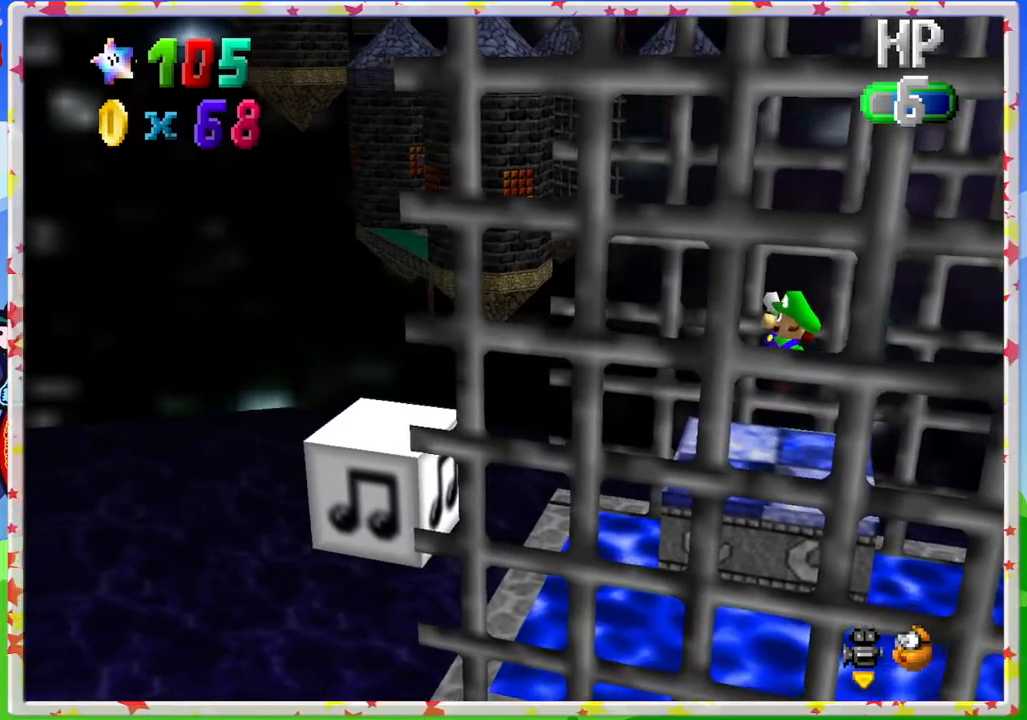
{"buttons": ["A"], "left_stick": "up-left", "events": [[267, "A", "down"]]}